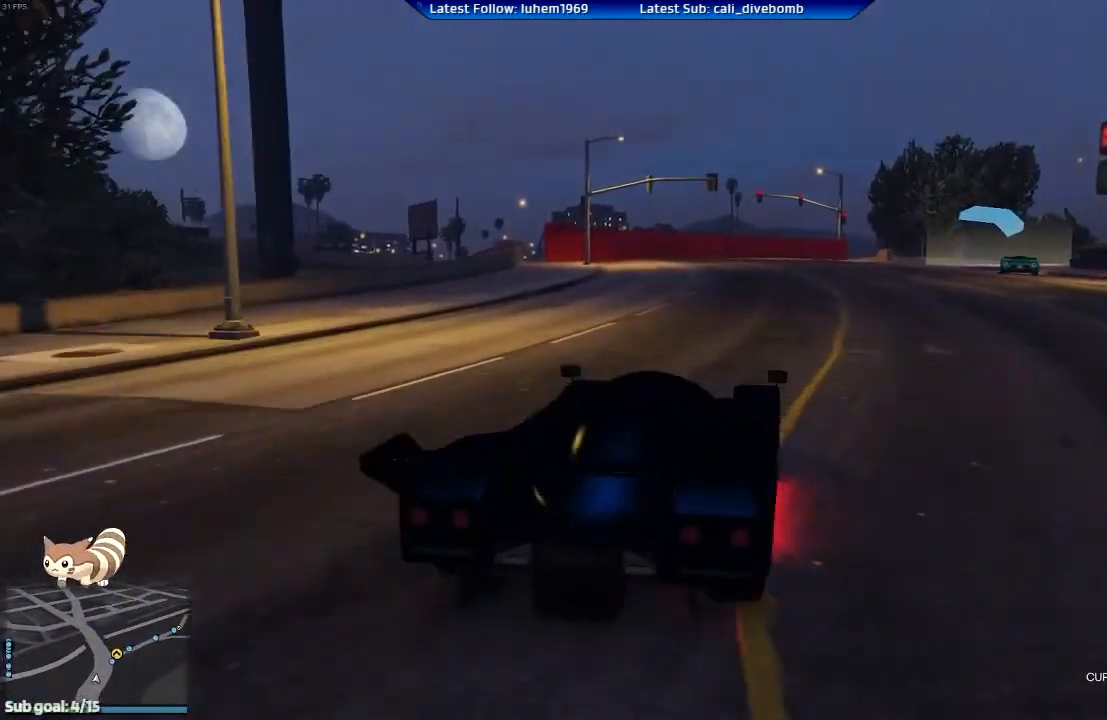
Gameplay with a controller (Xbox layout); each line is a JSON object with the inputs held at the frame after it. "events" lists button and stick changes between this image and that frame as [ms after this image, input, new state], when the widget could be followed in between.
{"buttons": ["R2"], "left_stick": "center", "right_stick": "center", "events": [[50, "left_stick", "right"], [101, "left_stick", "center"]]}
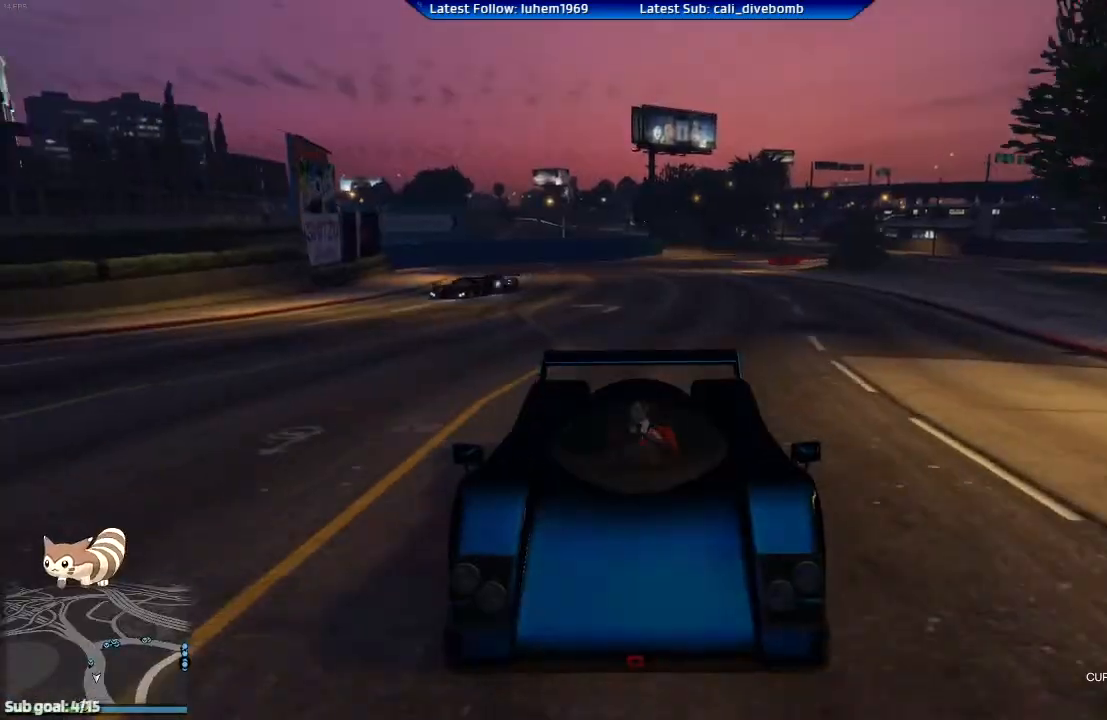
{"buttons": ["R2"], "left_stick": "center", "right_stick": "center", "events": [[267, "left_stick", "right"], [417, "left_stick", "center"]]}
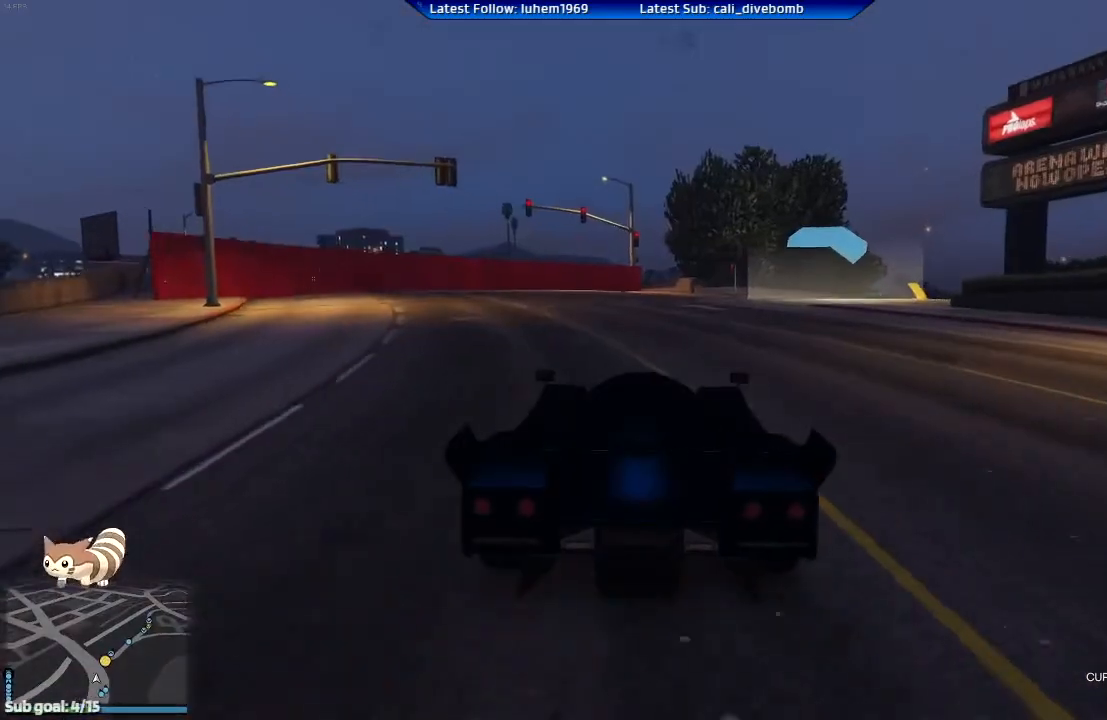
{"buttons": ["R2"], "left_stick": "center", "right_stick": "center", "events": [[351, "left_stick", "up-left"], [401, "left_stick", "center"]]}
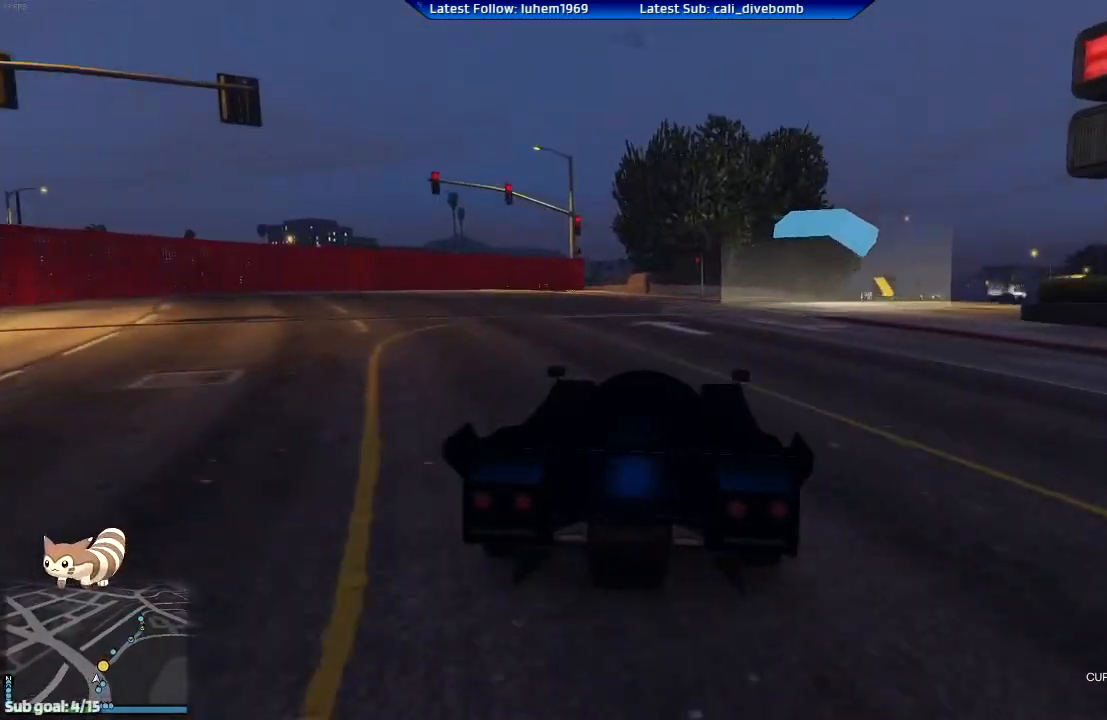
{"buttons": ["R2"], "left_stick": "right", "right_stick": "center", "events": [[133, "left_stick", "down-right"], [334, "left_stick", "center"], [450, "left_stick", "right"]]}
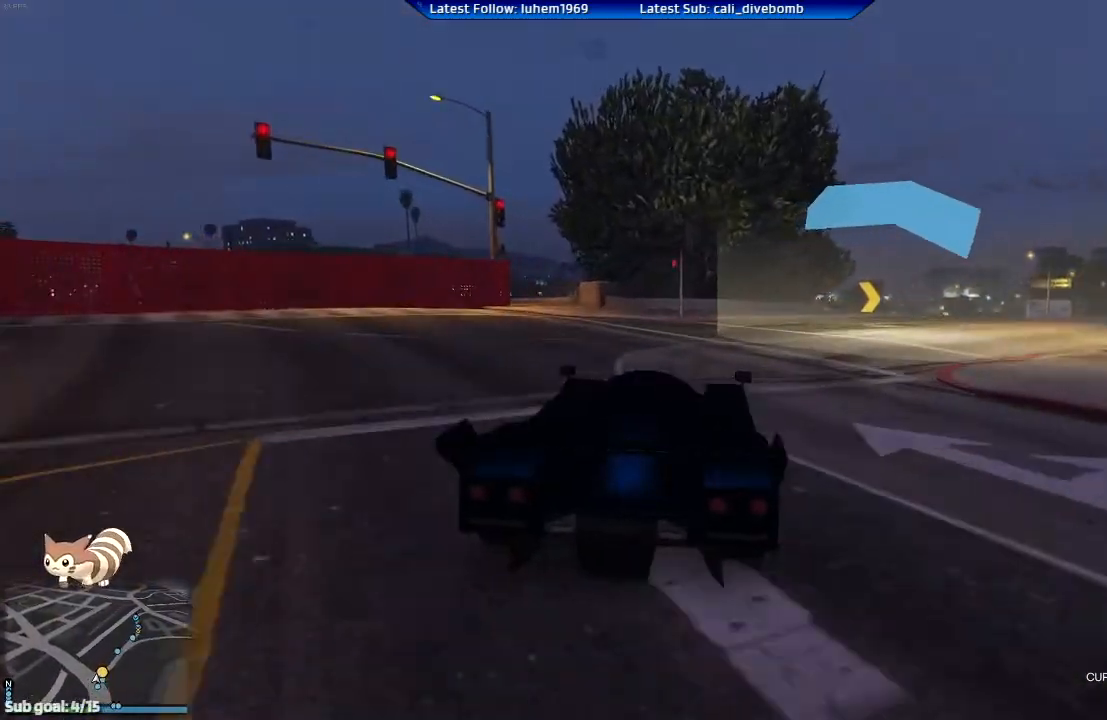
{"buttons": ["R2"], "left_stick": "down-right", "right_stick": "center", "events": [[101, "left_stick", "center"], [201, "left_stick", "right"], [301, "left_stick", "center"], [434, "left_stick", "down-right"]]}
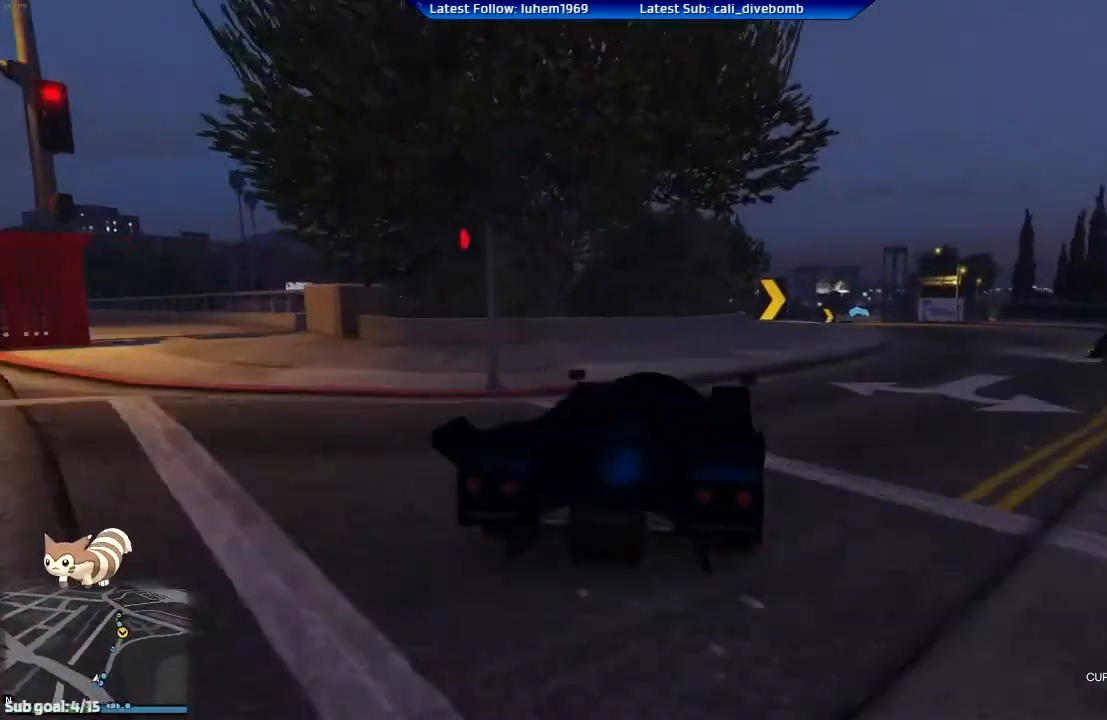
{"buttons": ["R2"], "left_stick": "center", "right_stick": "center", "events": [[117, "left_stick", "center"]]}
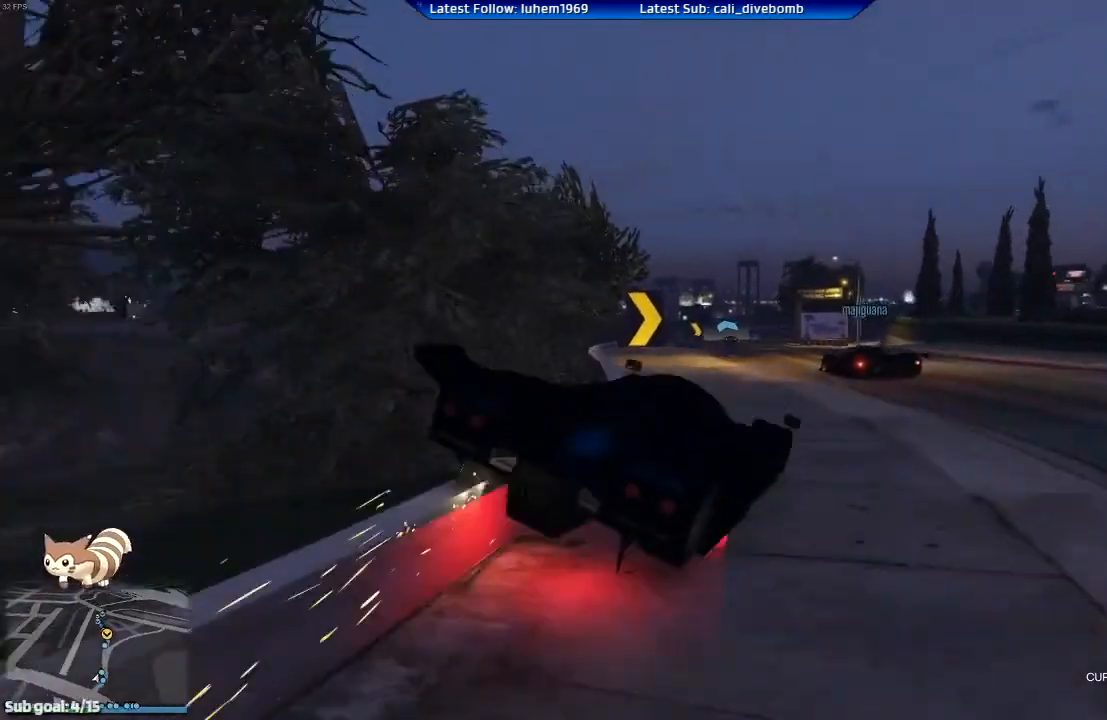
{"buttons": [], "left_stick": "left", "right_stick": "center", "events": [[167, "left_stick", "left"], [418, "R2", "up"]]}
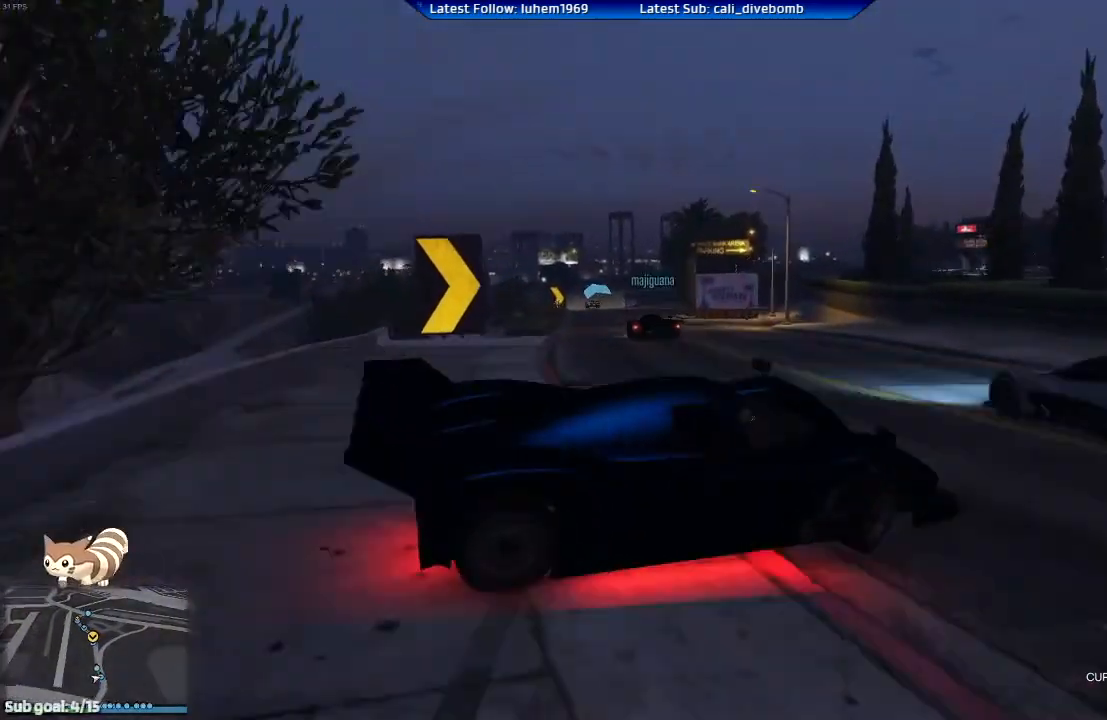
{"buttons": [], "left_stick": "left", "right_stick": "center", "events": []}
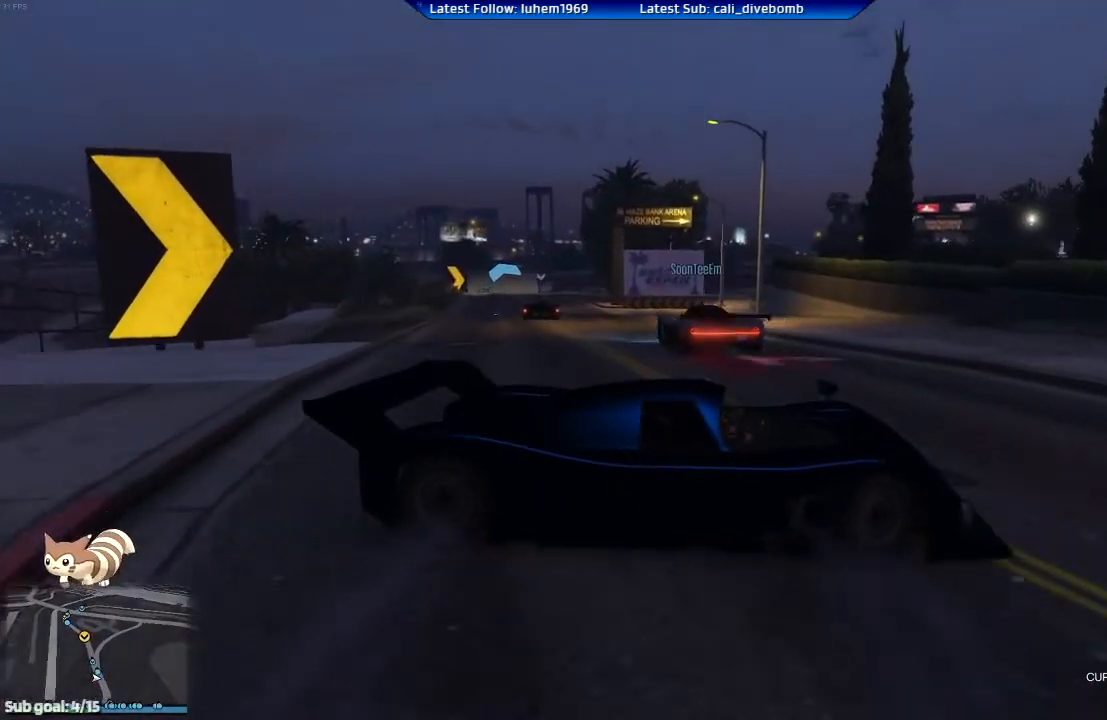
{"buttons": ["R2"], "left_stick": "left", "right_stick": "center", "events": [[434, "R2", "down"]]}
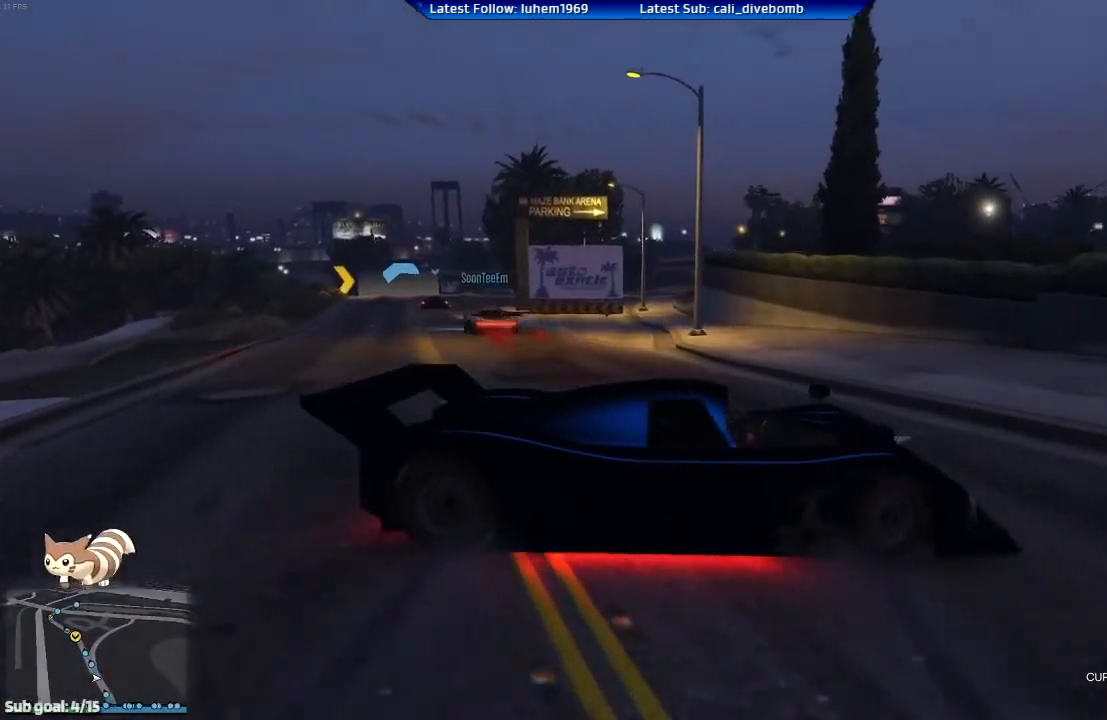
{"buttons": ["R2"], "left_stick": "left", "right_stick": "center", "events": []}
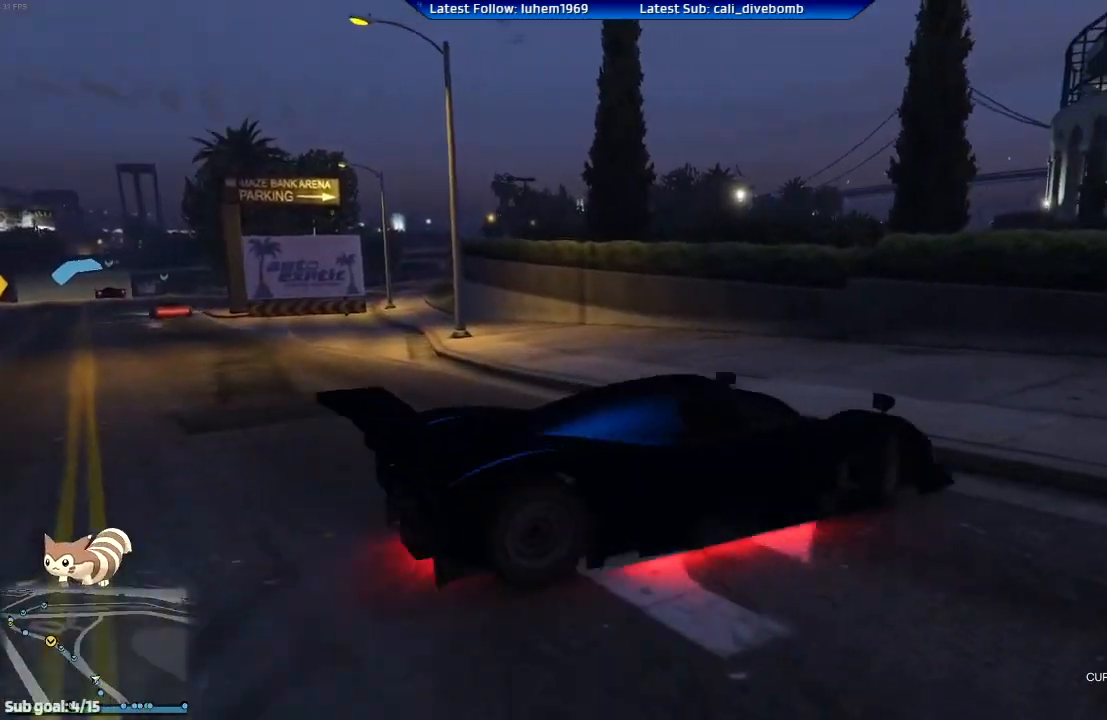
{"buttons": ["R2"], "left_stick": "left", "right_stick": "center", "events": []}
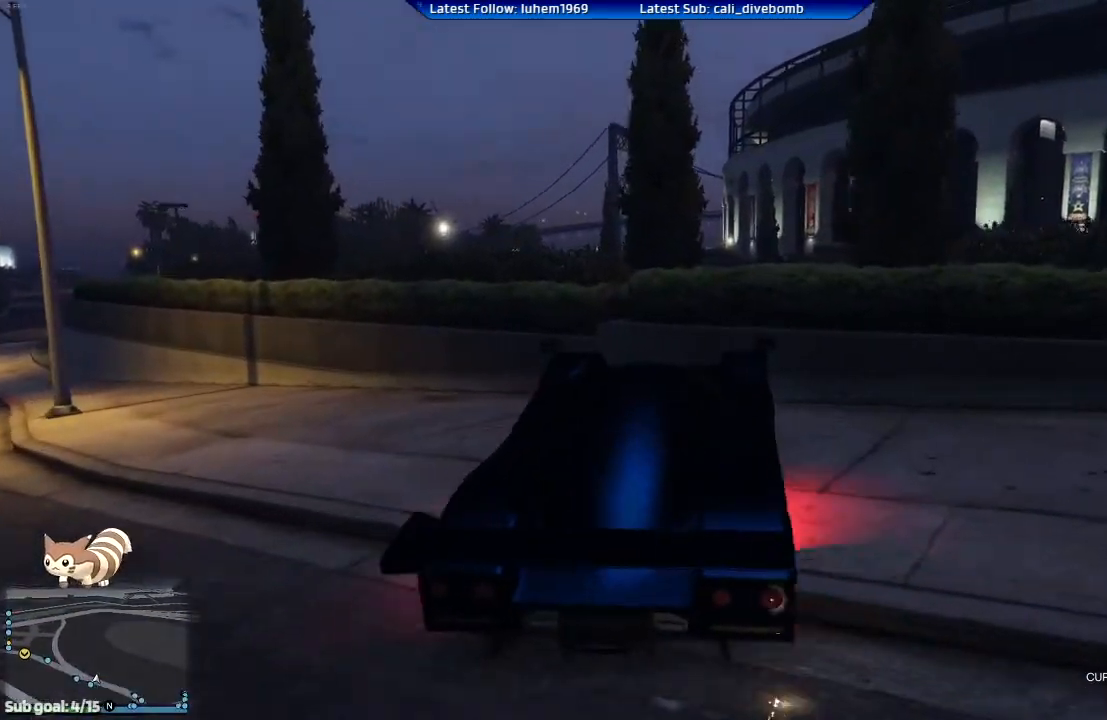
{"buttons": ["R2"], "left_stick": "left", "right_stick": "center", "events": [[50, "R2", "up"], [434, "R2", "down"]]}
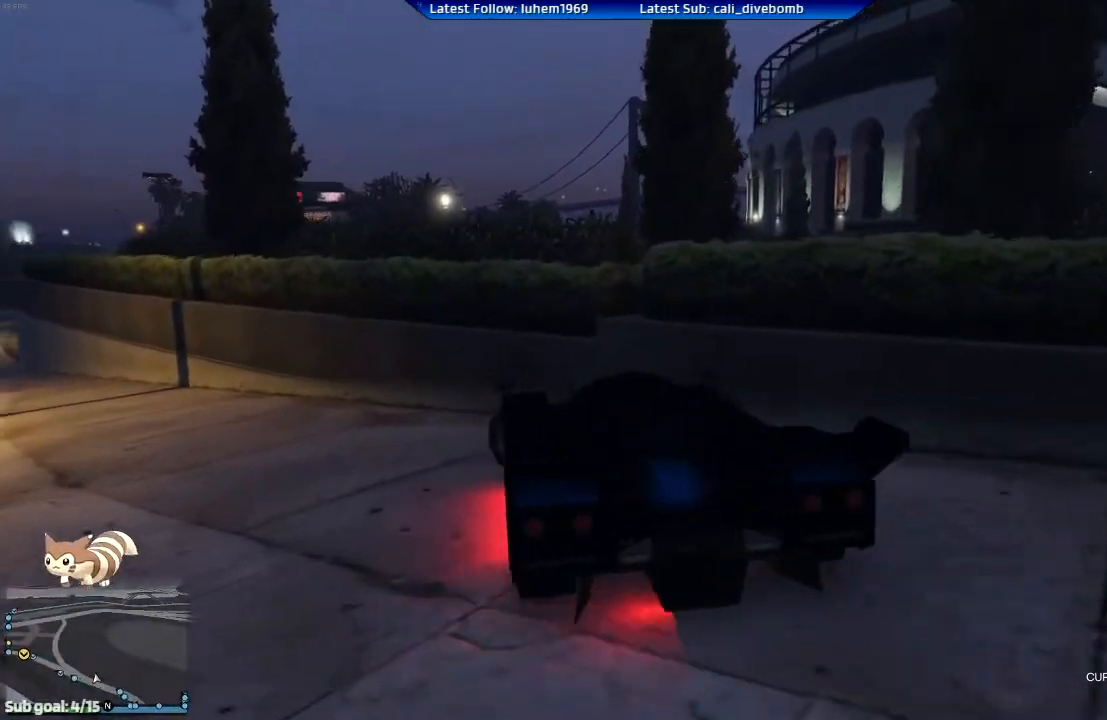
{"buttons": ["R2"], "left_stick": "center", "right_stick": "center", "events": [[134, "left_stick", "center"], [217, "left_stick", "right"], [451, "left_stick", "center"]]}
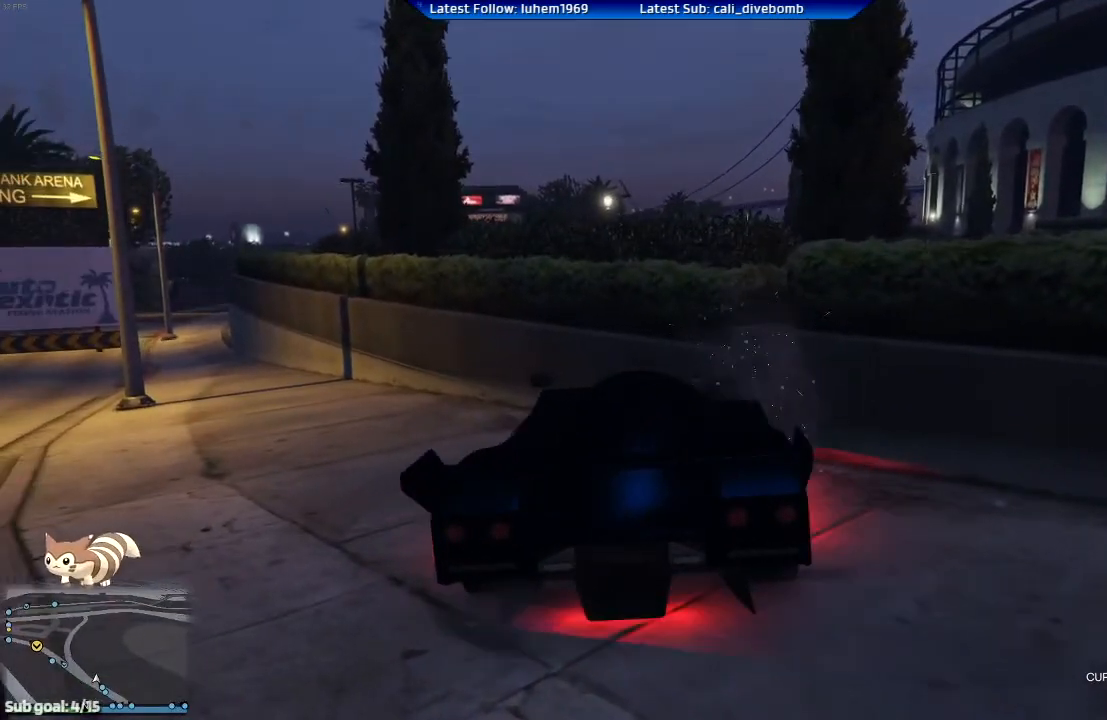
{"buttons": ["L2"], "left_stick": "down-right", "right_stick": "center", "events": [[100, "left_stick", "left"], [200, "R2", "up"], [217, "L2", "down"], [234, "left_stick", "down-right"]]}
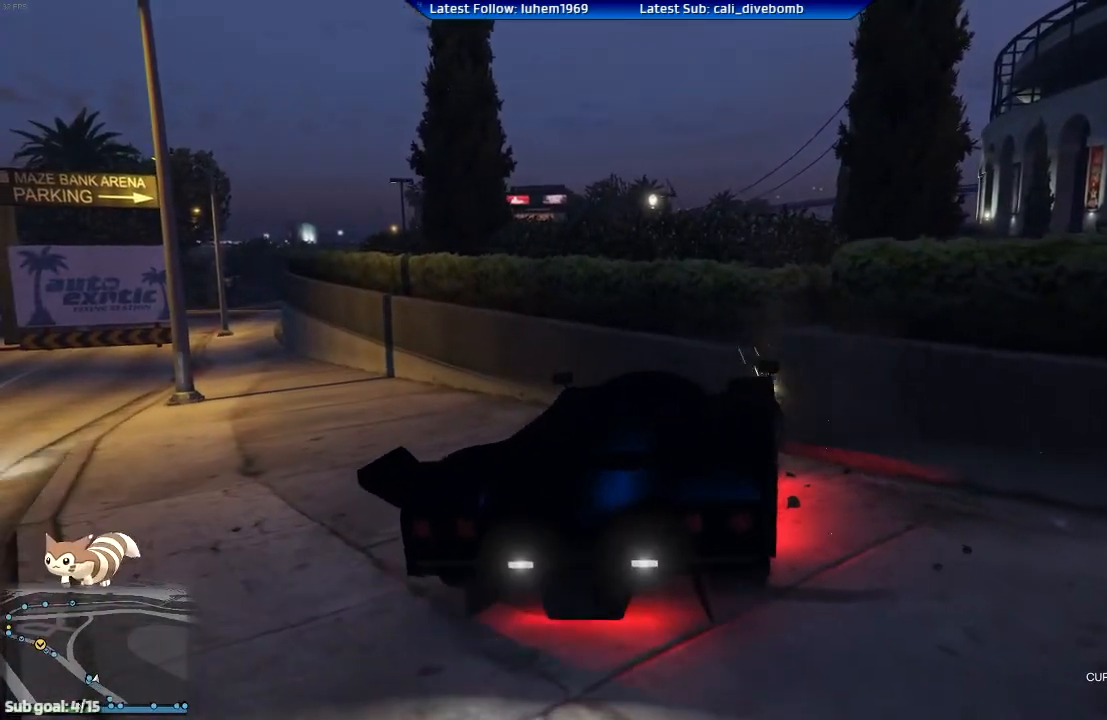
{"buttons": ["R2"], "left_stick": "left", "right_stick": "center"}
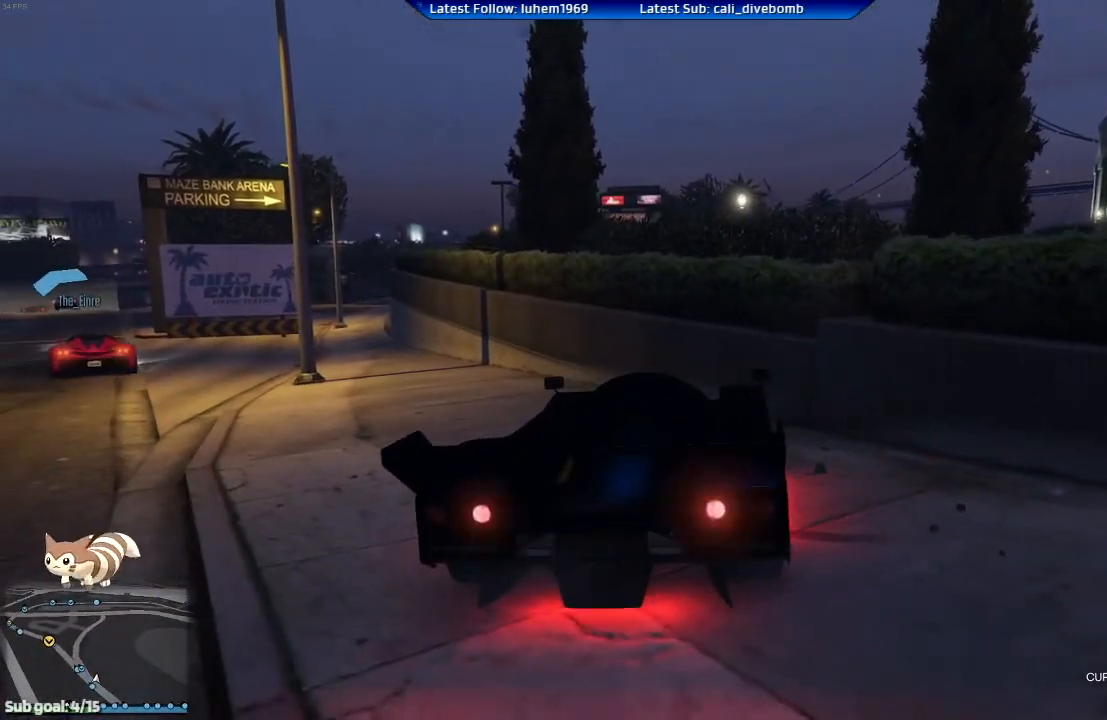
{"buttons": ["R2"], "left_stick": "right", "right_stick": "center", "events": [[501, "left_stick", "right"]]}
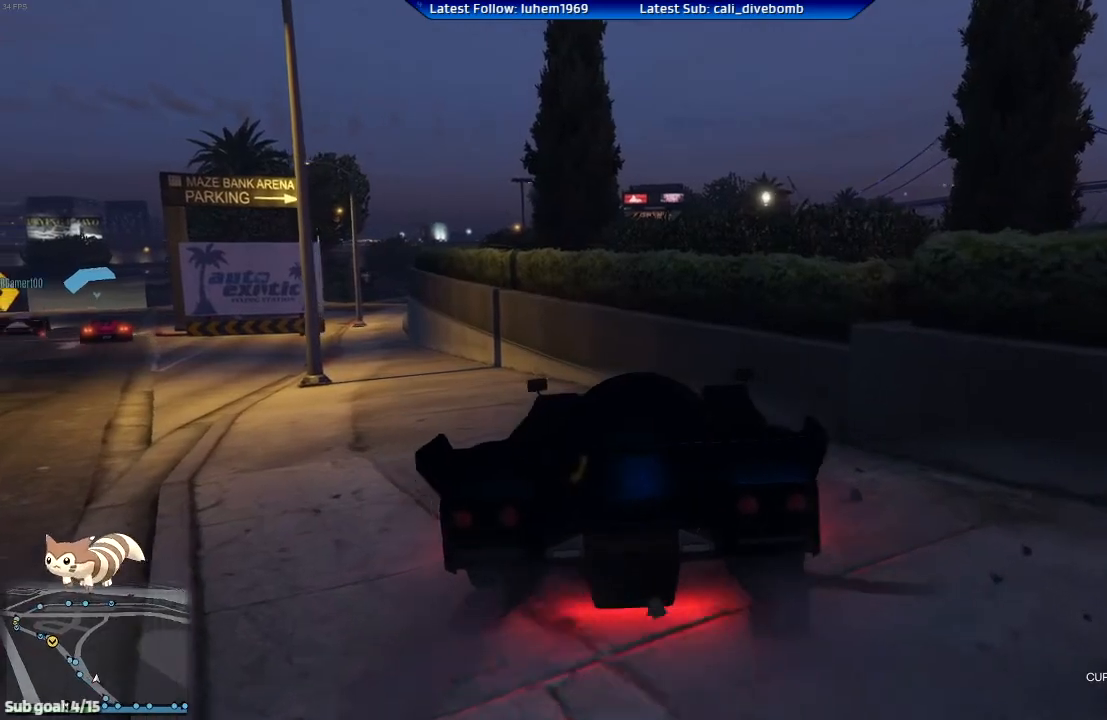
{"buttons": ["R2"], "left_stick": "center", "right_stick": "center", "events": [[33, "left_stick", "center"], [267, "left_stick", "left"], [417, "left_stick", "center"]]}
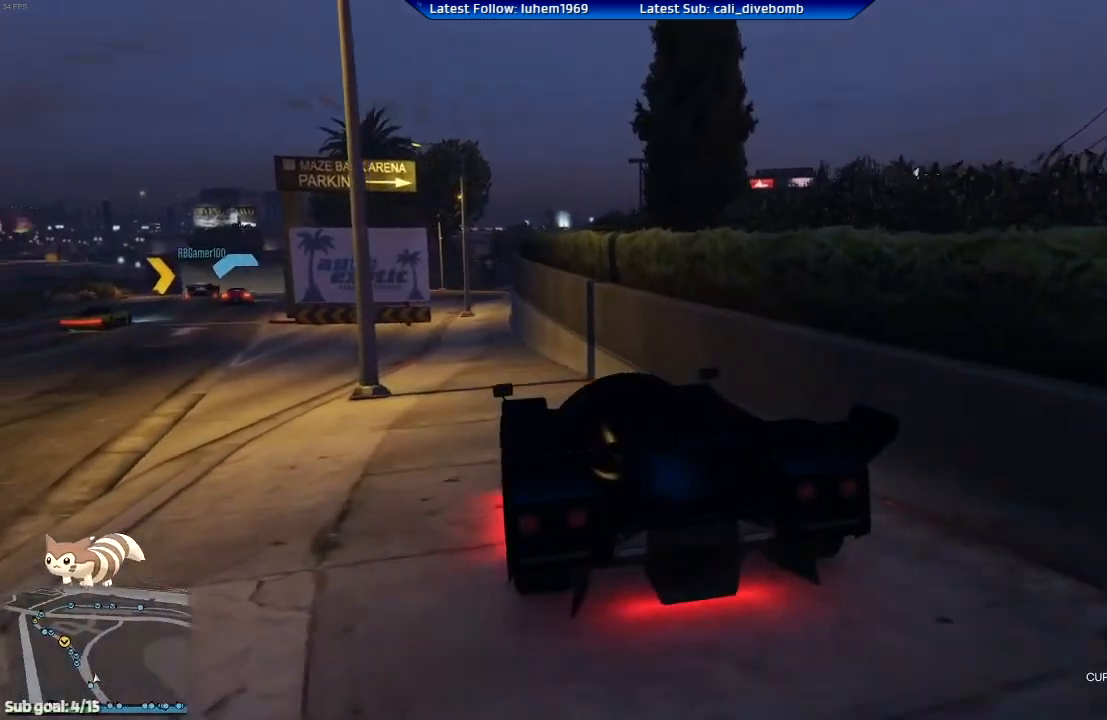
{"buttons": ["R2"], "left_stick": "center", "right_stick": "center", "events": [[17, "left_stick", "left"], [301, "left_stick", "center"]]}
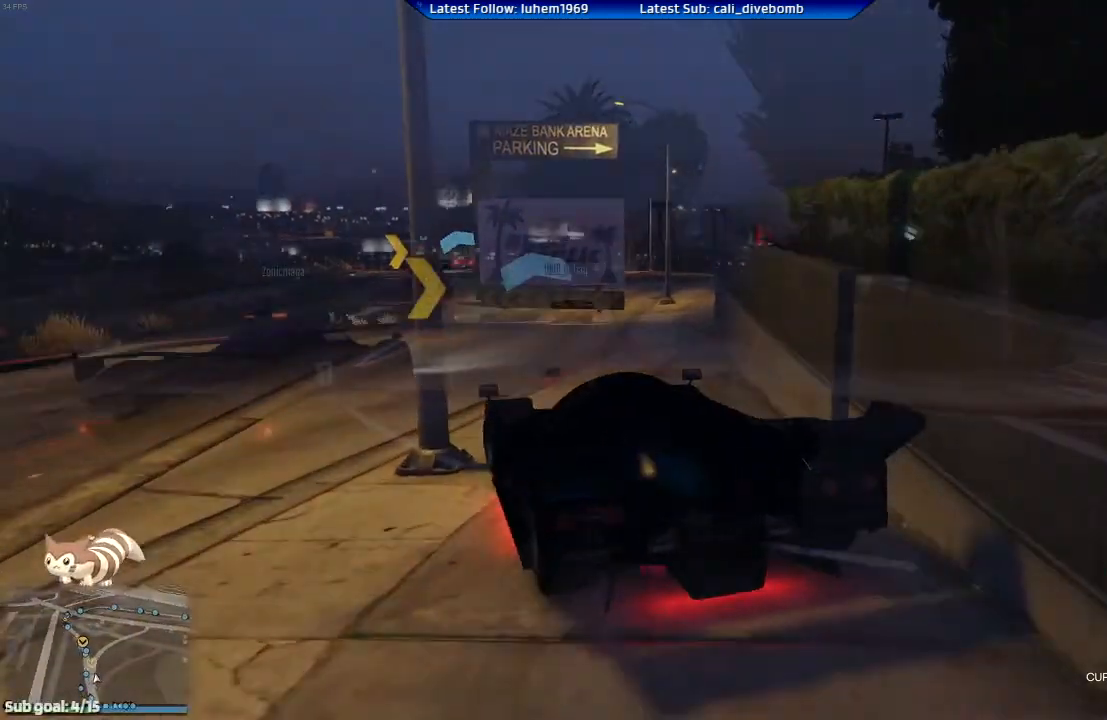
{"buttons": ["R2"], "left_stick": "center", "right_stick": "center", "events": []}
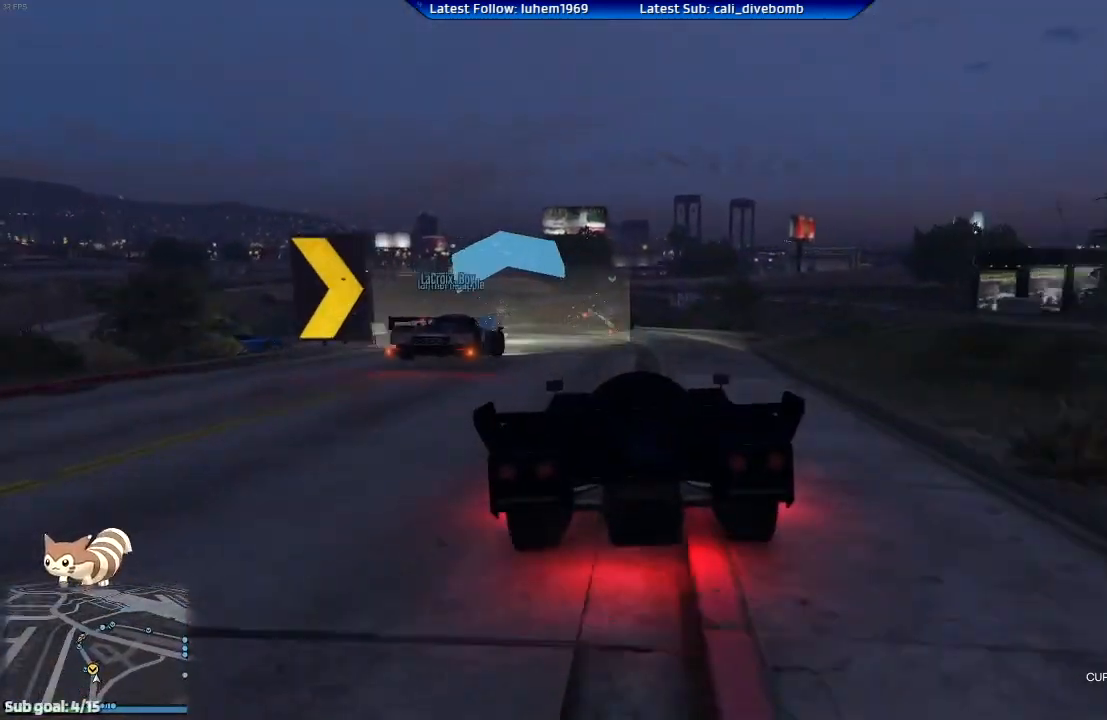
{"buttons": ["R2"], "left_stick": "center", "right_stick": "center", "events": [[84, "left_stick", "left"], [251, "left_stick", "center"], [334, "left_stick", "left"], [501, "left_stick", "center"]]}
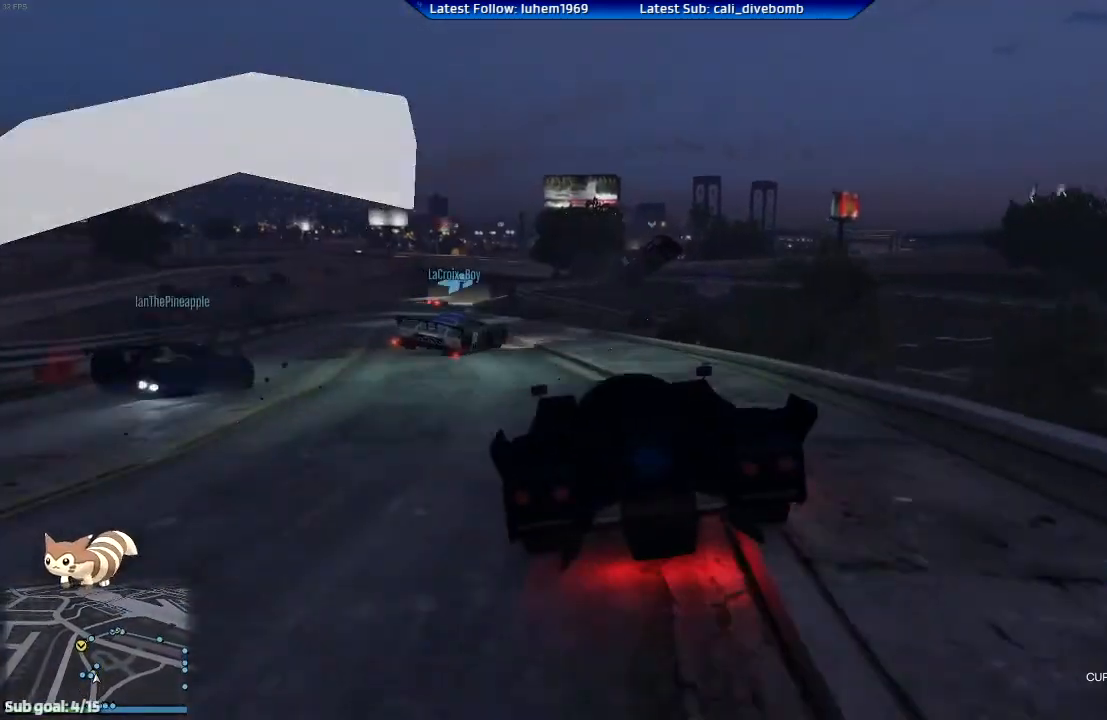
{"buttons": ["R2"], "left_stick": "center", "right_stick": "center", "events": [[83, "left_stick", "left"], [200, "left_stick", "center"], [250, "left_stick", "left"], [417, "left_stick", "center"]]}
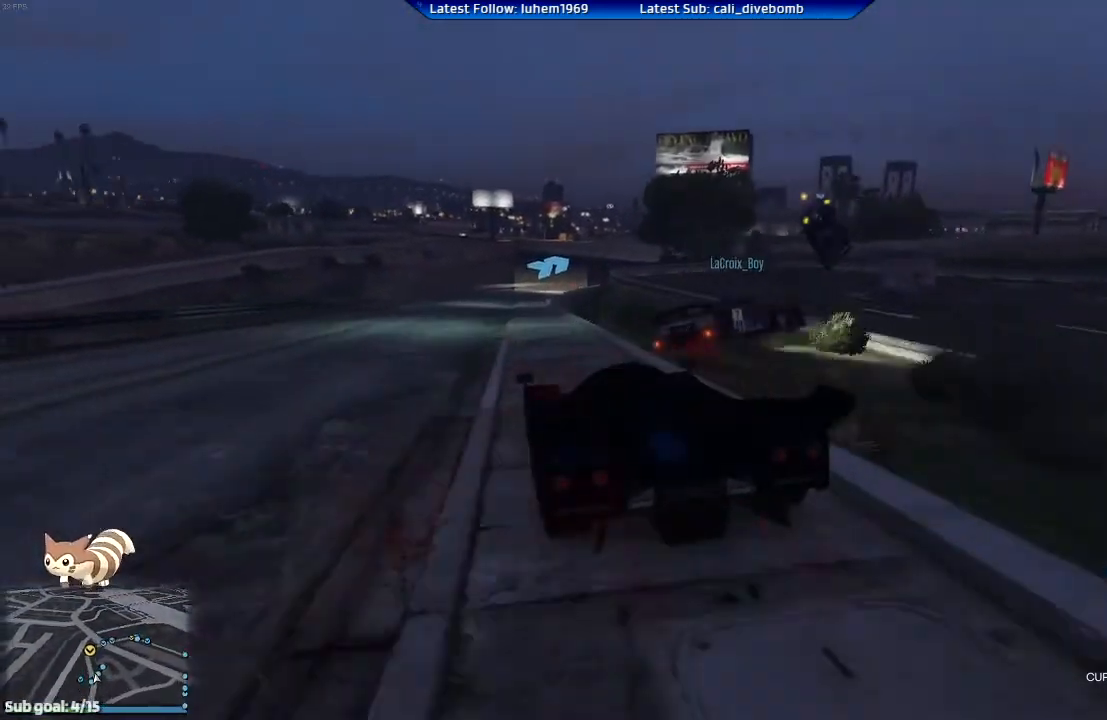
{"buttons": ["R2"], "left_stick": "center", "right_stick": "center", "events": [[117, "left_stick", "right"], [317, "left_stick", "center"]]}
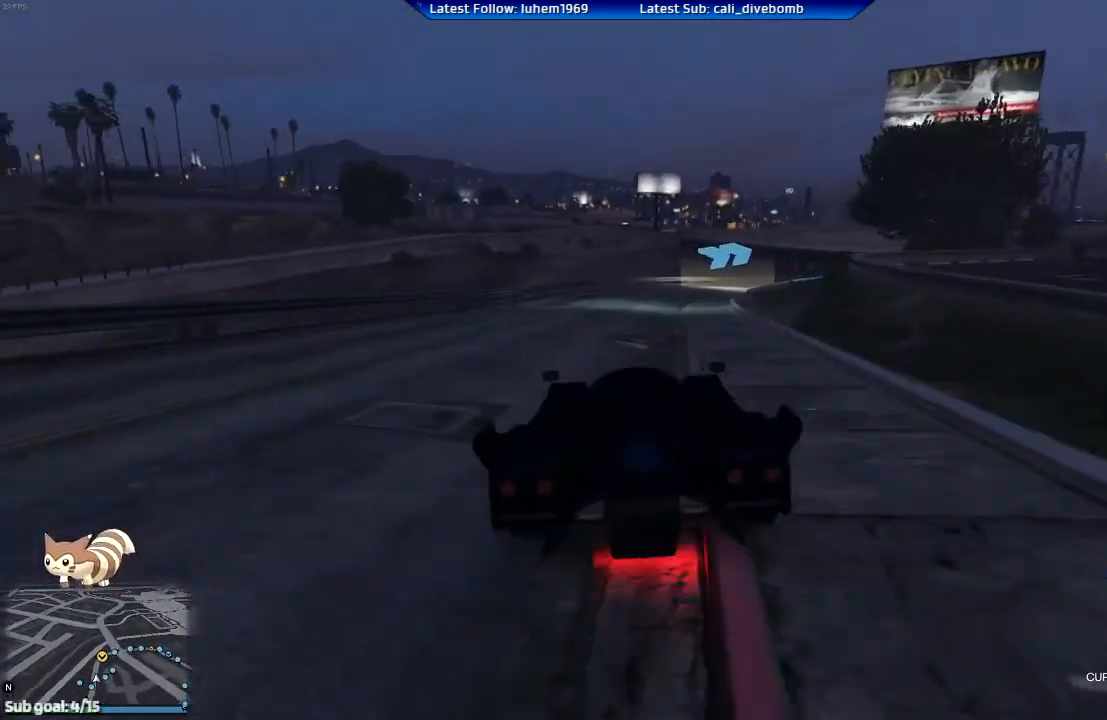
{"buttons": ["R2"], "left_stick": "down-right", "right_stick": "center", "events": [[417, "left_stick", "down-right"]]}
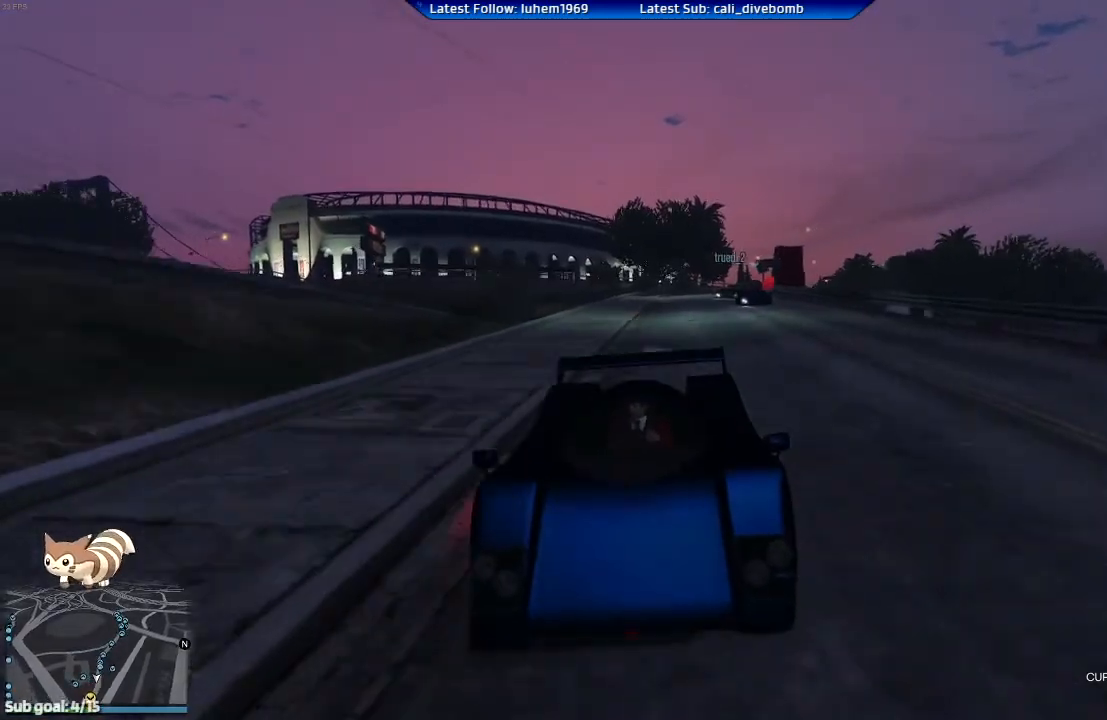
{"buttons": ["R2"], "left_stick": "right", "right_stick": "center", "events": [[117, "left_stick", "center"], [167, "left_stick", "right"]]}
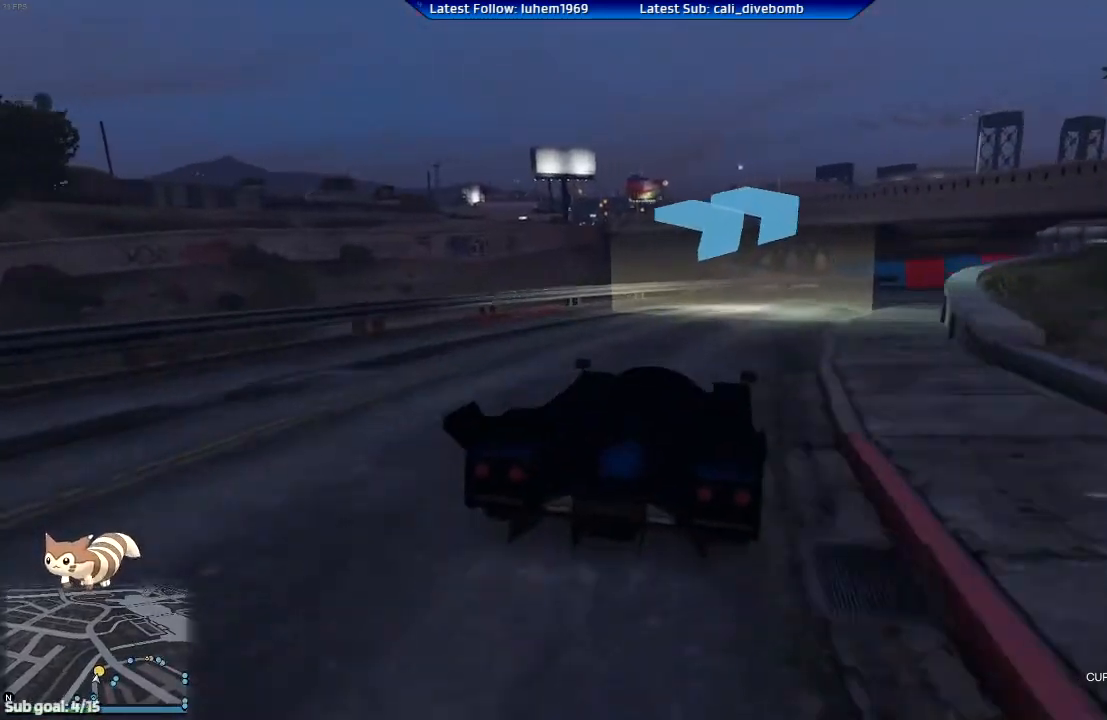
{"buttons": ["R2"], "left_stick": "right", "right_stick": "center", "events": []}
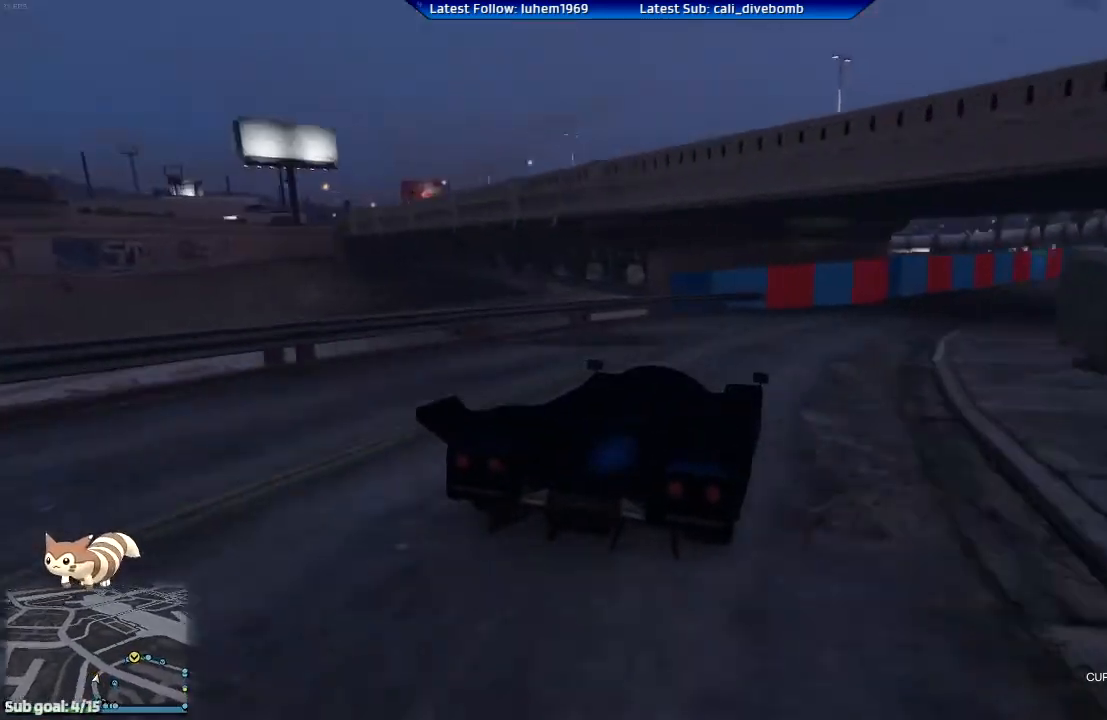
{"buttons": ["R2"], "left_stick": "center", "right_stick": "center", "events": [[284, "left_stick", "down-right"], [401, "left_stick", "center"]]}
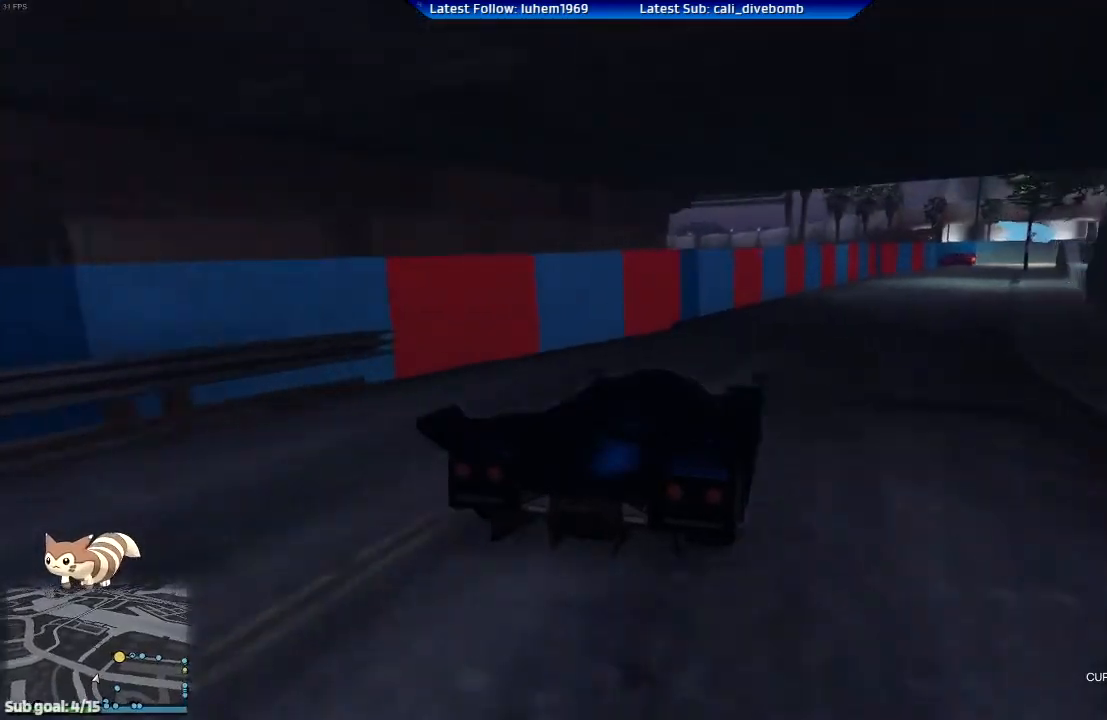
{"buttons": ["R2"], "left_stick": "right", "right_stick": "center", "events": [[50, "left_stick", "right"], [183, "left_stick", "down-right"], [283, "left_stick", "center"], [450, "left_stick", "right"]]}
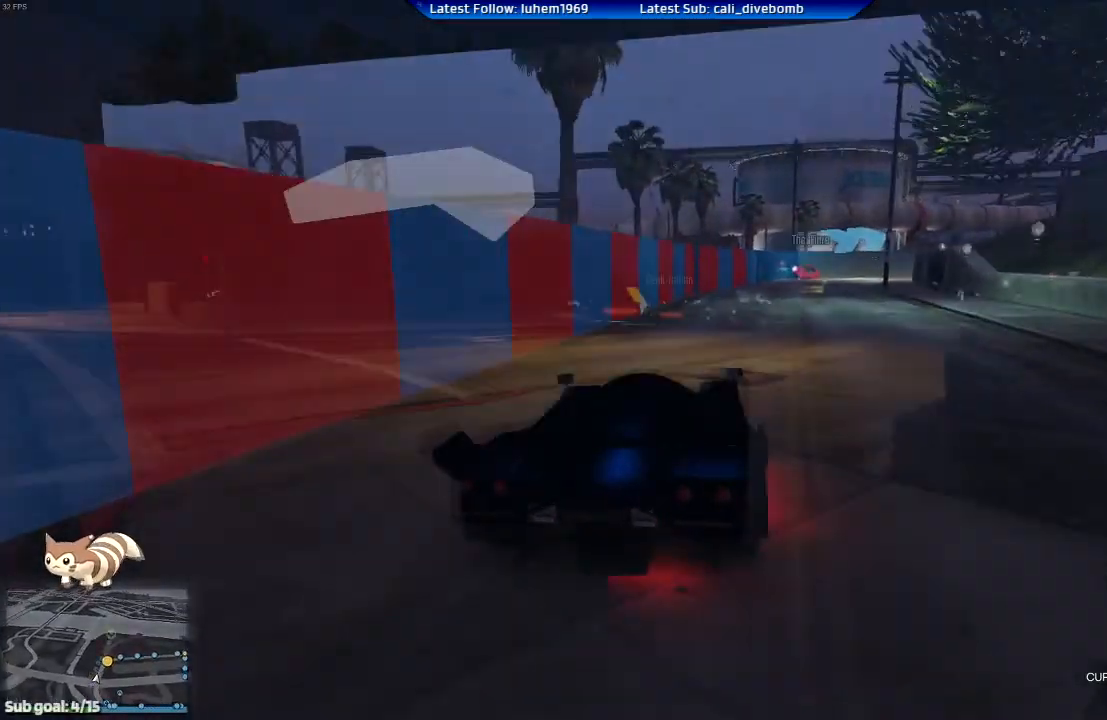
{"buttons": ["R2"], "left_stick": "right", "right_stick": "center", "events": [[367, "left_stick", "center"], [434, "left_stick", "right"]]}
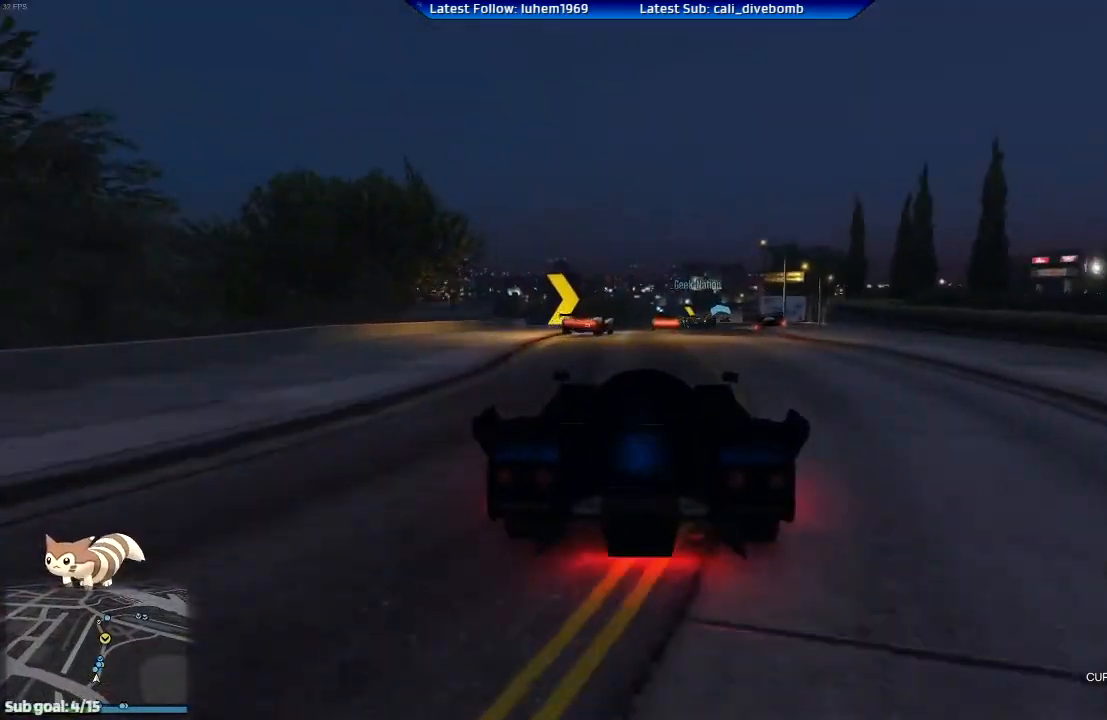
{"buttons": ["R2"], "left_stick": "center", "right_stick": "center", "events": [[33, "left_stick", "center"], [300, "left_stick", "down-right"], [400, "left_stick", "center"]]}
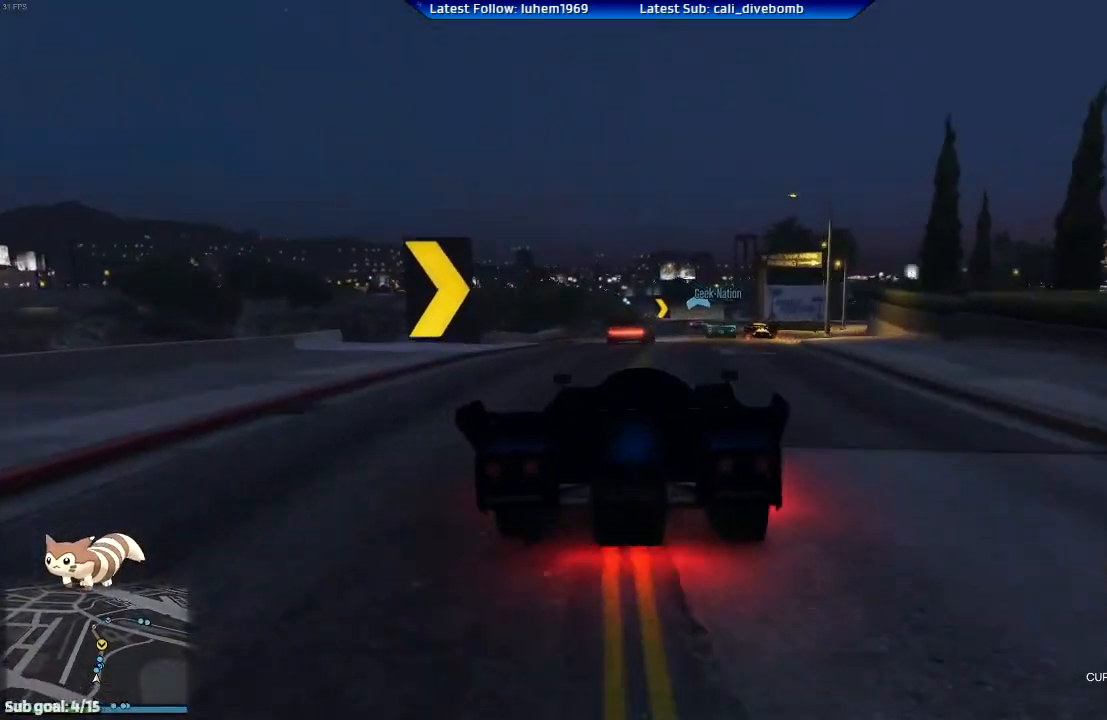
{"buttons": ["R2"], "left_stick": "center", "right_stick": "center", "events": [[184, "left_stick", "right"], [317, "left_stick", "center"]]}